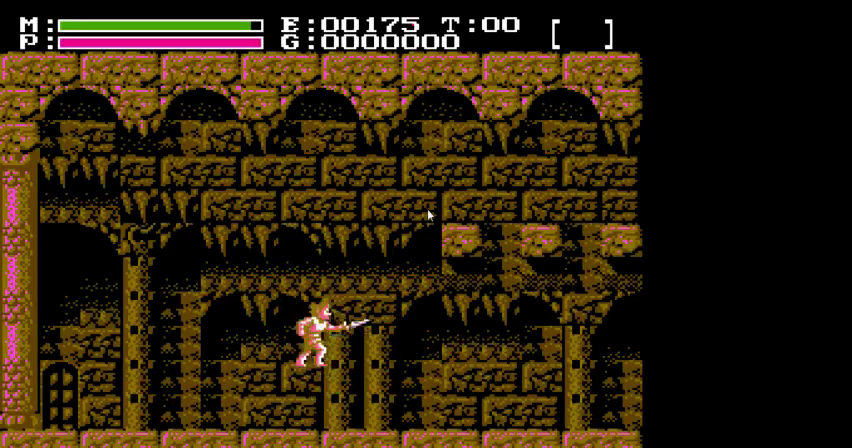
Gameplay with a controller (Nintendo layout); each line is a JSON object with the inputs held at the frame after it (dt_ms = milliseconds from this image to that frame). "events" lists button and stick changes between this image and that frame as [ms after this image, input, new state], when the widget could be followed in between. Not read: A B DPAD_LEFT L3 R3 SELECT START.
{"dt_ms": 300, "buttons": ["DPAD_RIGHT"], "events": []}
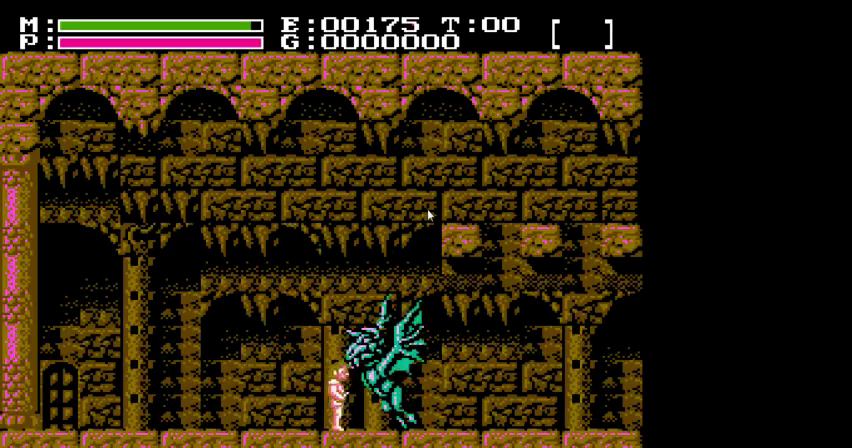
{"dt_ms": 400, "buttons": ["DPAD_UP", "DPAD_RIGHT"], "events": [[233, "DPAD_UP", "down"], [333, "DPAD_RIGHT", "up"], [400, "DPAD_RIGHT", "down"]]}
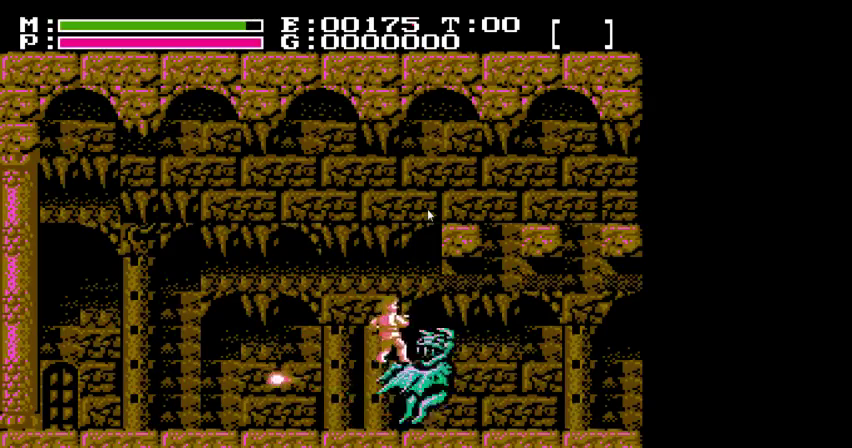
{"dt_ms": 600, "buttons": ["DPAD_RIGHT"], "events": [[167, "DPAD_UP", "up"]]}
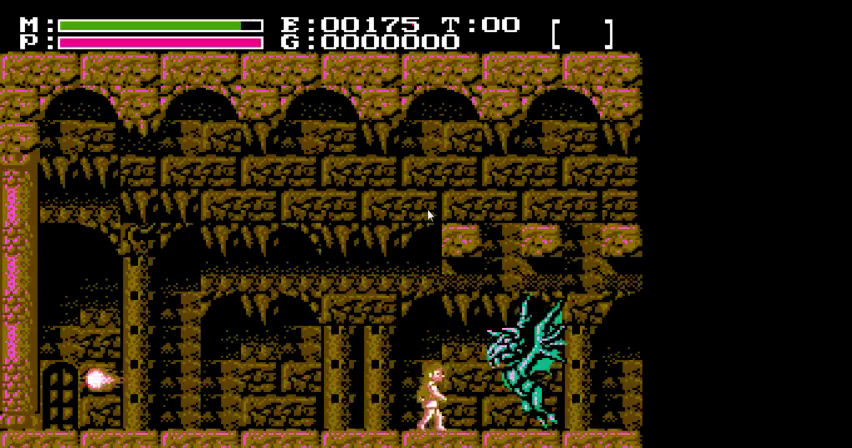
{"dt_ms": 400, "buttons": ["DPAD_RIGHT"], "events": []}
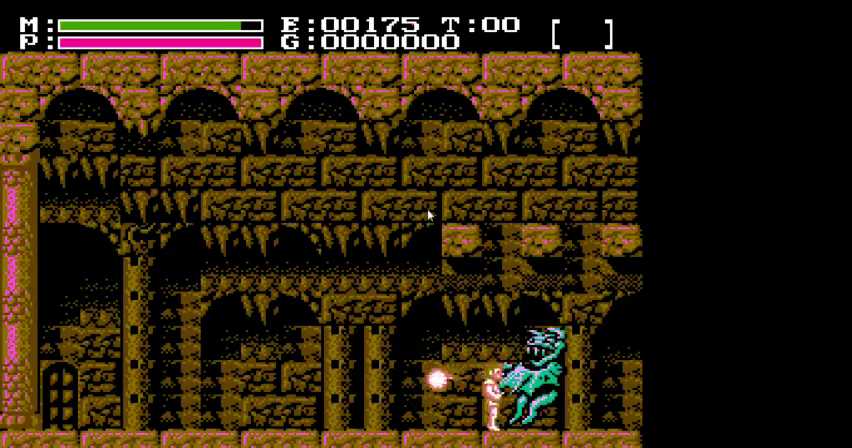
{"dt_ms": 200, "buttons": ["DPAD_UP", "DPAD_RIGHT"], "events": [[33, "DPAD_UP", "down"]]}
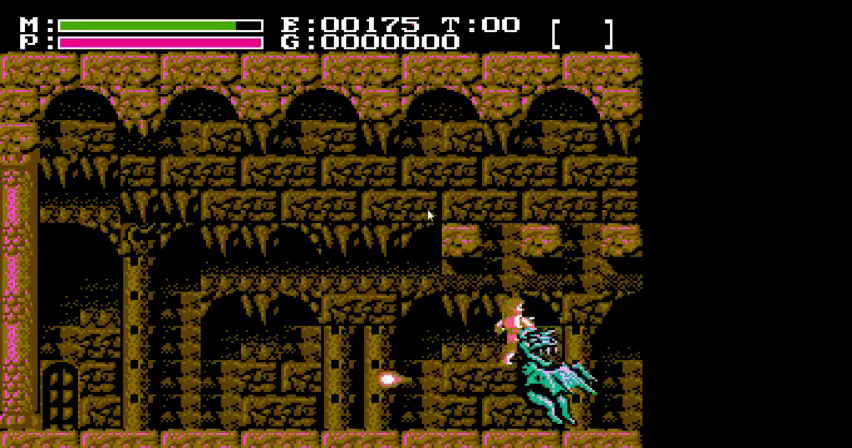
{"dt_ms": 400, "buttons": ["DPAD_RIGHT"], "events": [[200, "DPAD_UP", "up"]]}
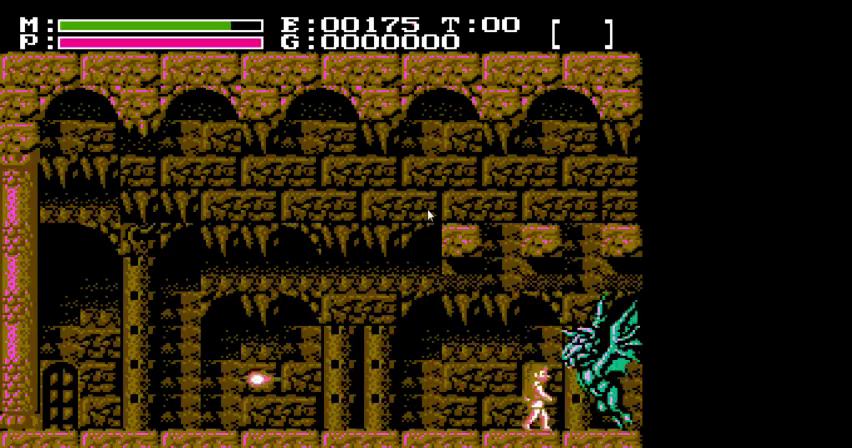
{"dt_ms": 600, "buttons": ["DPAD_UP"], "events": [[433, "DPAD_RIGHT", "up"], [600, "DPAD_UP", "down"]]}
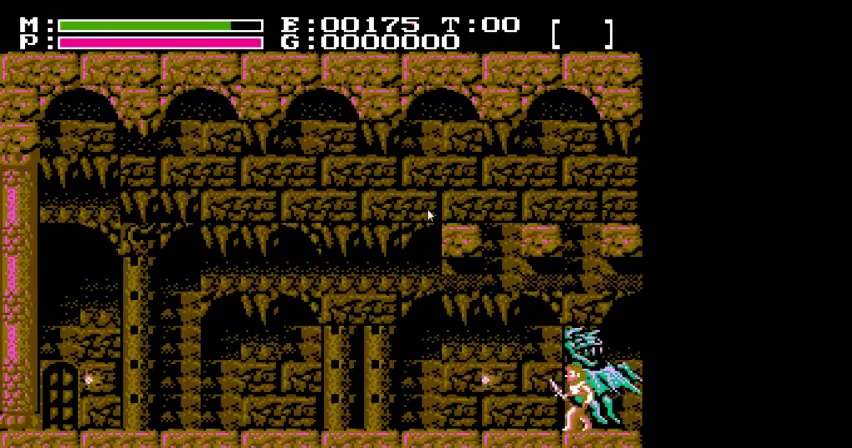
{"dt_ms": 200, "buttons": ["DPAD_UP"], "events": []}
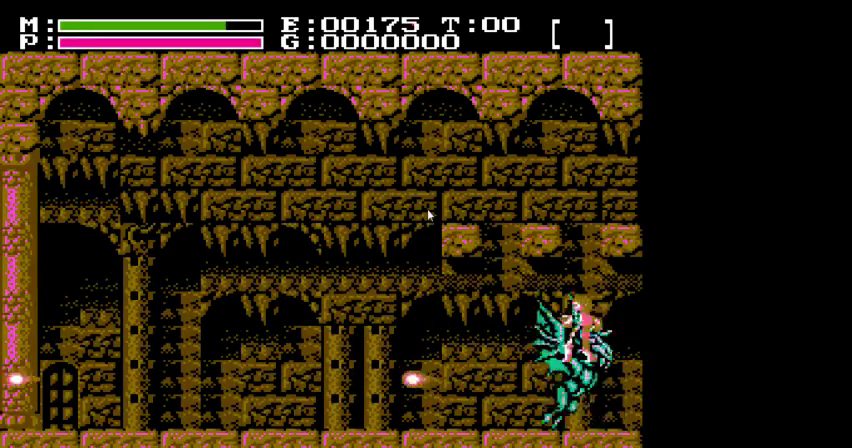
{"dt_ms": 900, "buttons": ["DPAD_RIGHT"], "events": [[133, "DPAD_UP", "up"], [833, "DPAD_RIGHT", "down"]]}
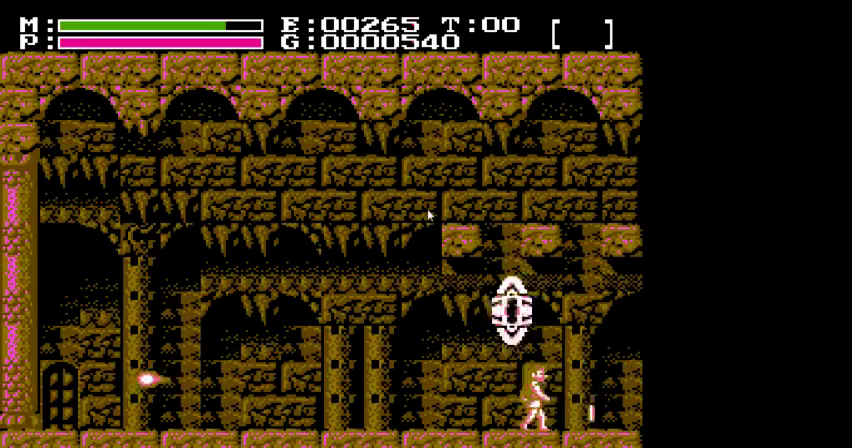
{"dt_ms": 300, "buttons": ["DPAD_RIGHT"], "events": []}
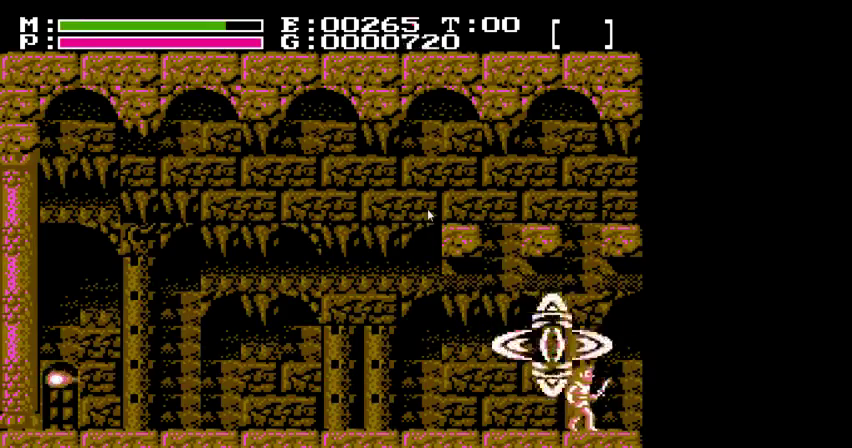
{"dt_ms": 700, "buttons": [], "events": [[600, "DPAD_RIGHT", "up"]]}
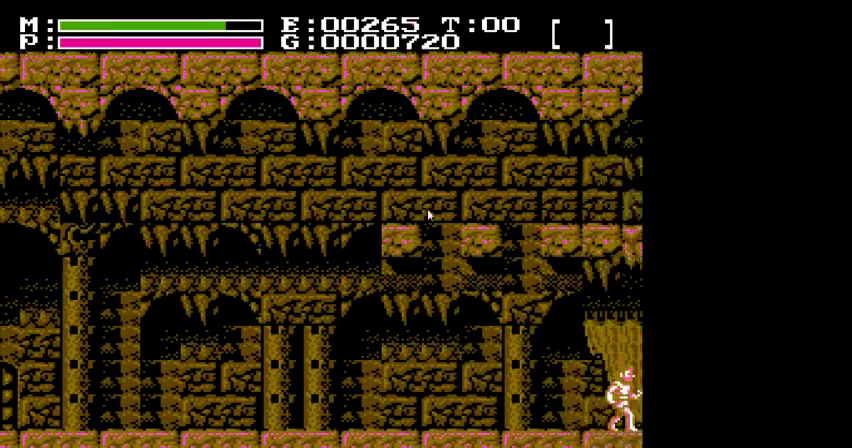
{"dt_ms": 300, "buttons": [], "events": []}
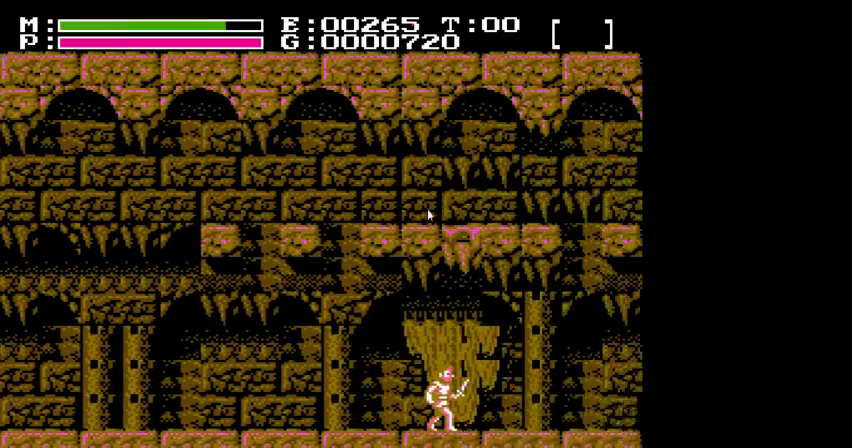
{"dt_ms": 200, "buttons": [], "events": []}
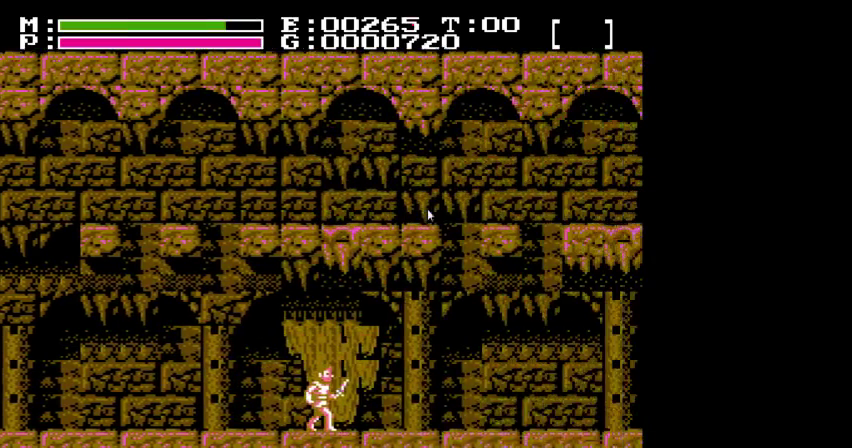
{"dt_ms": 300, "buttons": [], "events": []}
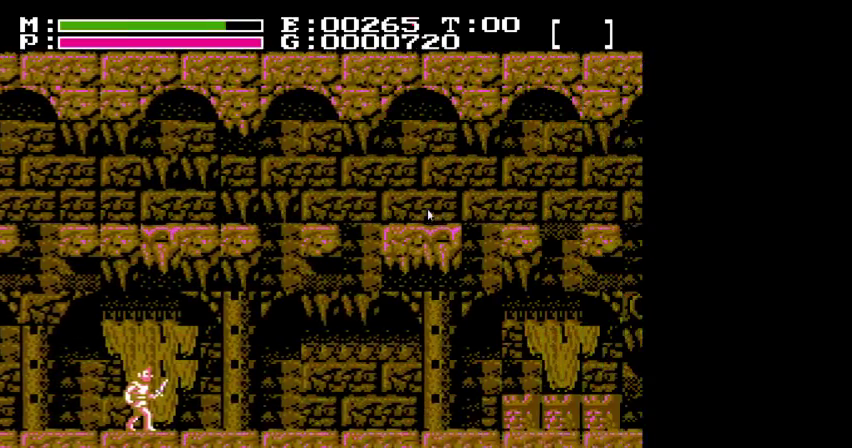
{"dt_ms": 500, "buttons": [], "events": []}
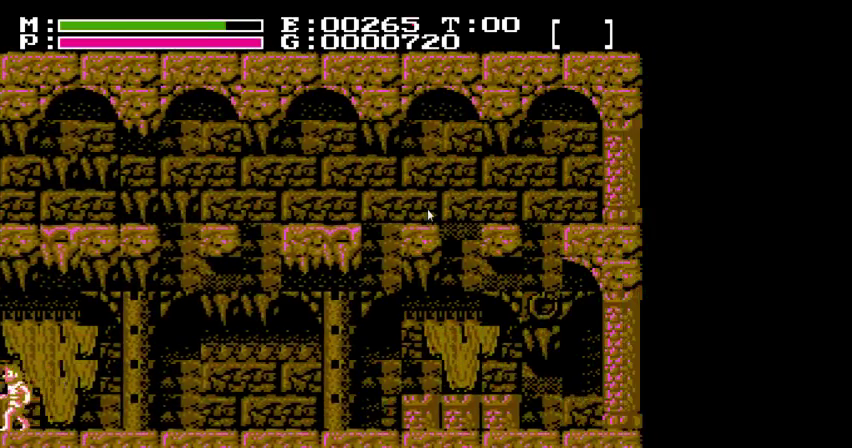
{"dt_ms": 300, "buttons": [], "events": []}
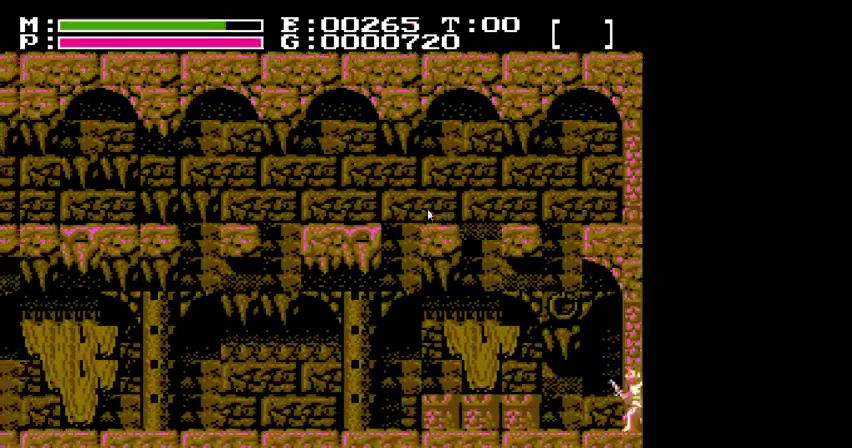
{"dt_ms": 200, "buttons": [], "events": [[100, "DPAD_DOWN", "down"], [167, "DPAD_DOWN", "up"]]}
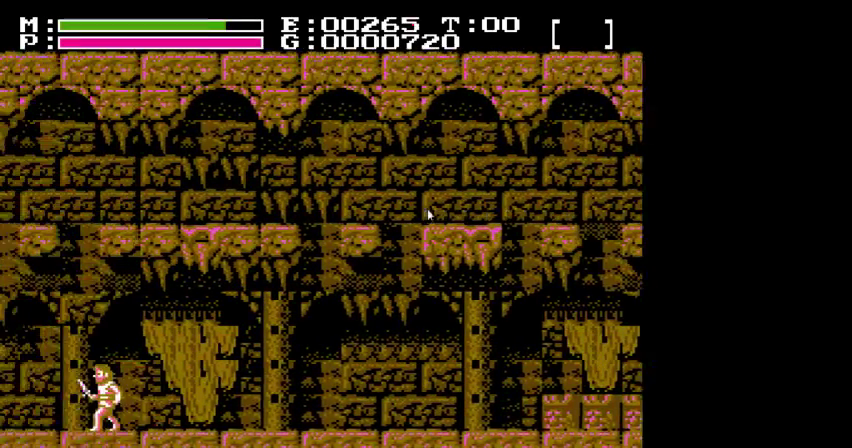
{"dt_ms": 300, "buttons": [], "events": []}
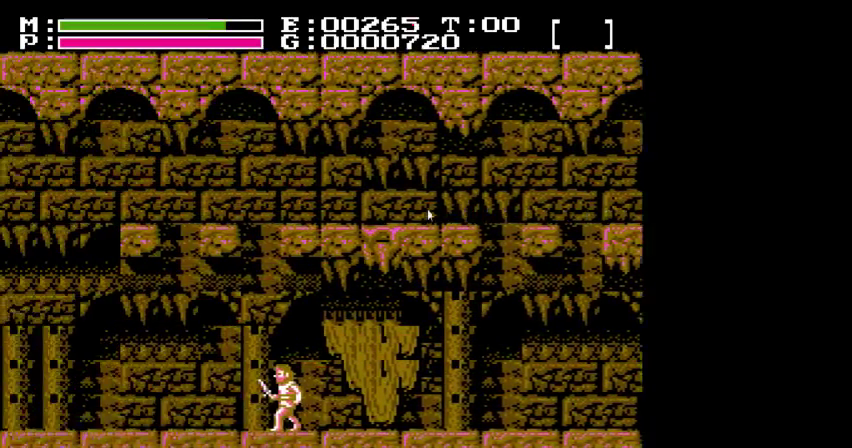
{"dt_ms": 200, "buttons": [], "events": []}
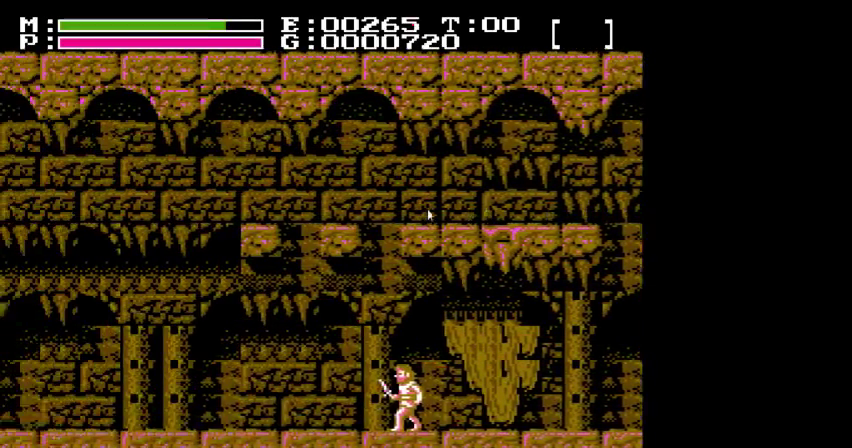
{"dt_ms": 300, "buttons": [], "events": []}
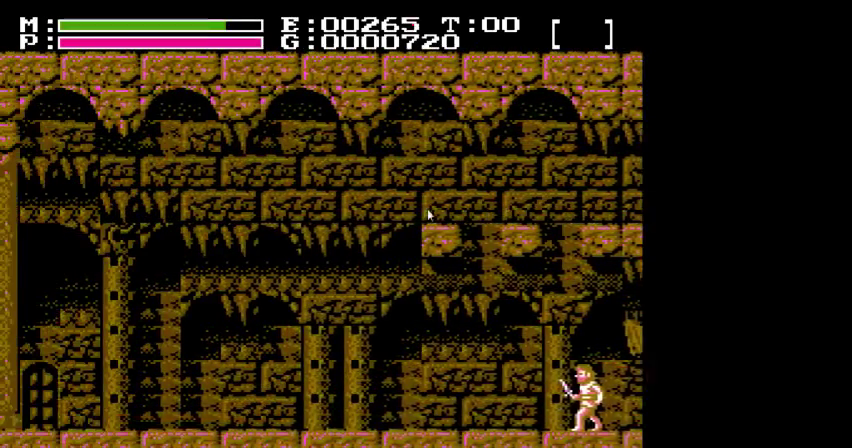
{"dt_ms": 800, "buttons": [], "events": []}
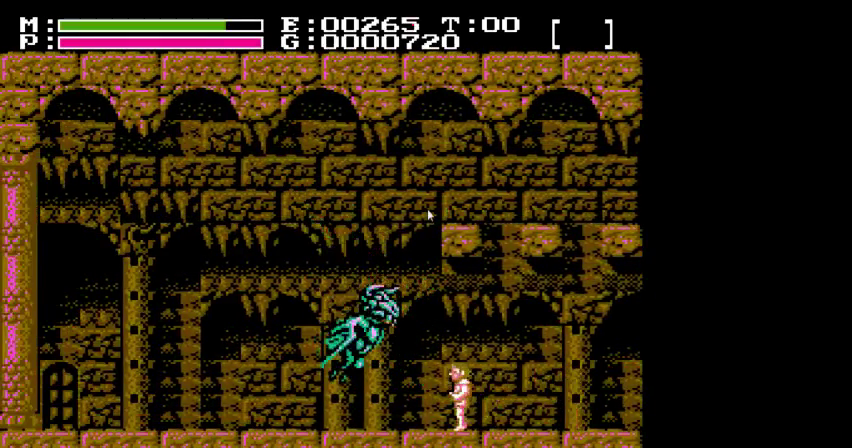
{"dt_ms": 400, "buttons": [], "events": []}
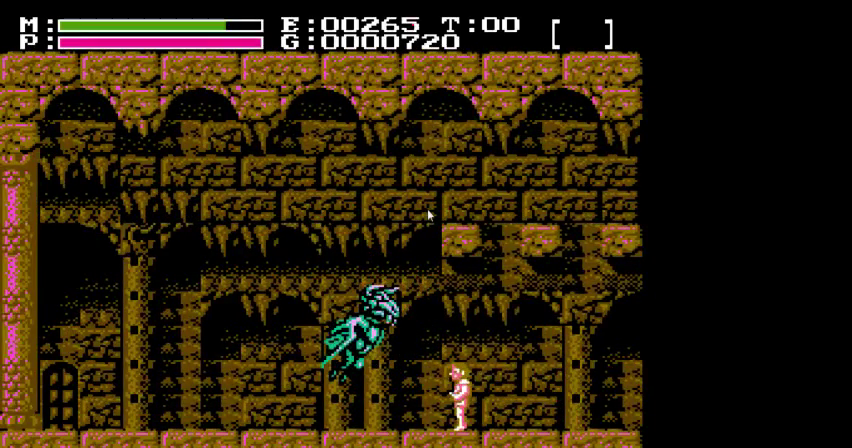
{"dt_ms": 500, "buttons": [], "events": []}
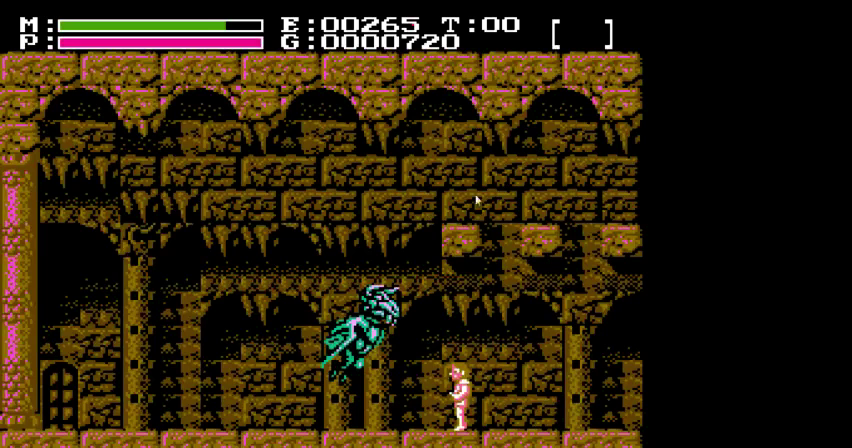
{"dt_ms": 500, "buttons": [], "events": []}
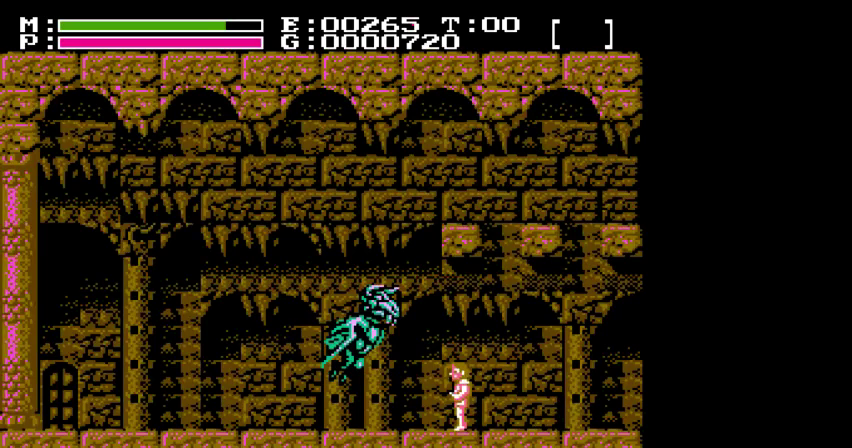
{"dt_ms": 500, "buttons": [], "events": []}
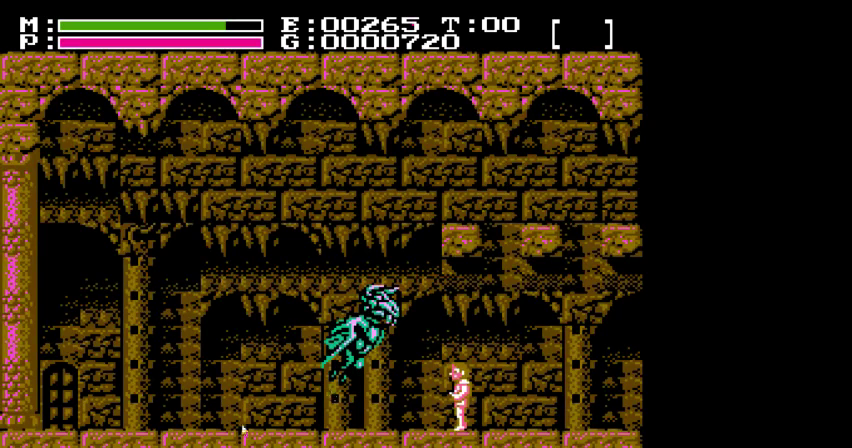
{"dt_ms": 500, "buttons": [], "events": []}